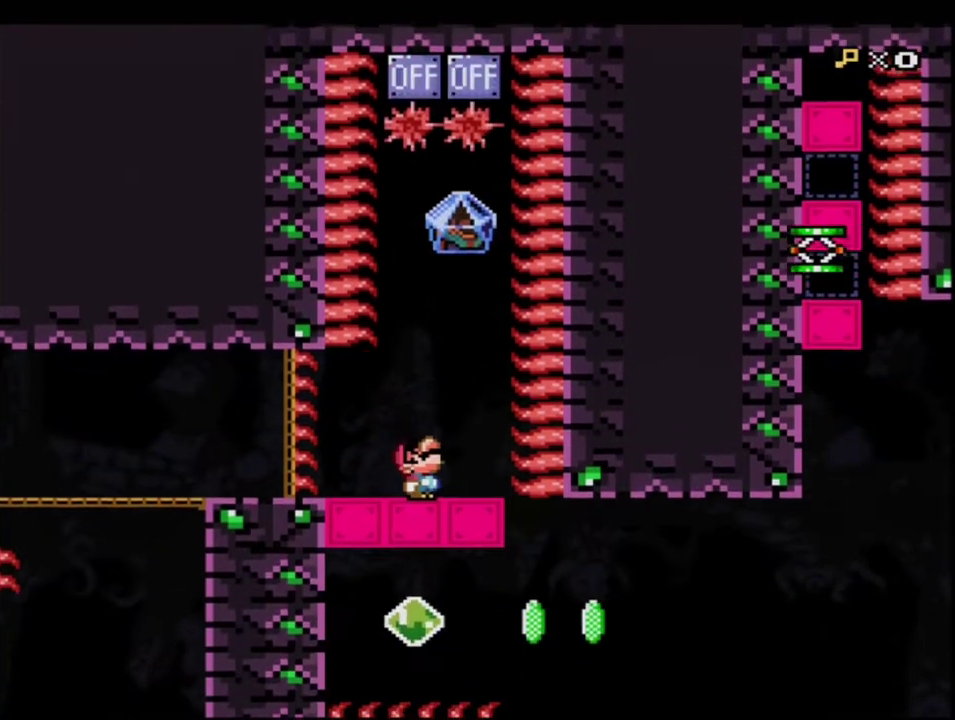
Gameplay with a controller (Nintendo layout); each line is a JSON object with the inputs held at the frame after it. "events" lists button and stick changes between this image and that frame as [ms after this image, input, new state], when the widget could be followed in between. Not read: L3 R3.
{"buttons": ["Y", "DPAD_UP"], "events": []}
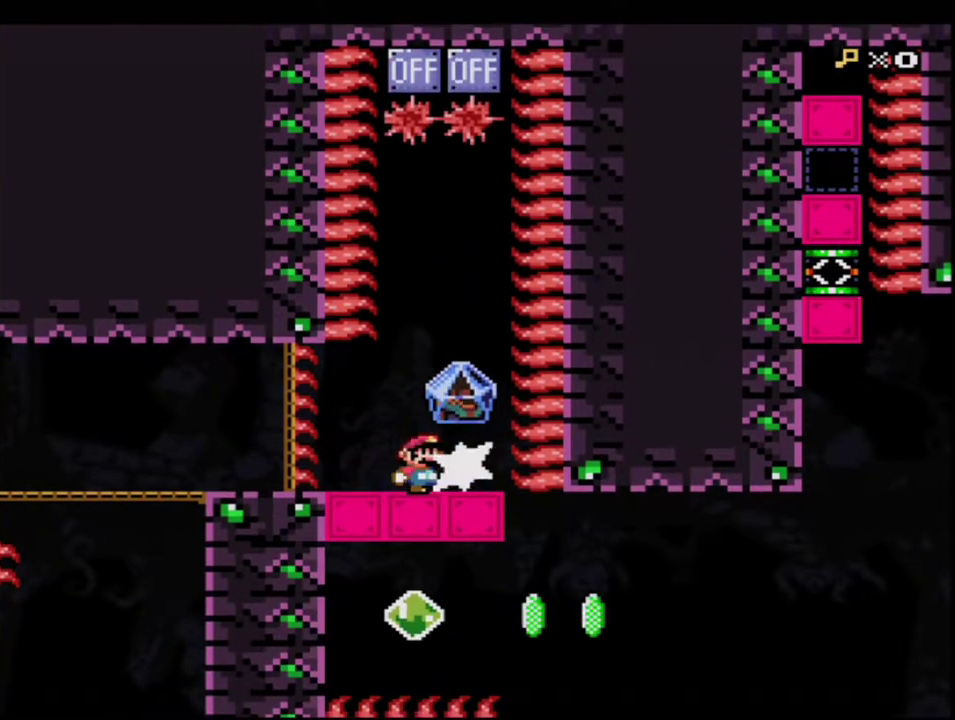
{"buttons": ["B", "Y", "DPAD_UP"], "events": [[17, "Y", "up"], [117, "Y", "down"], [300, "B", "down"]]}
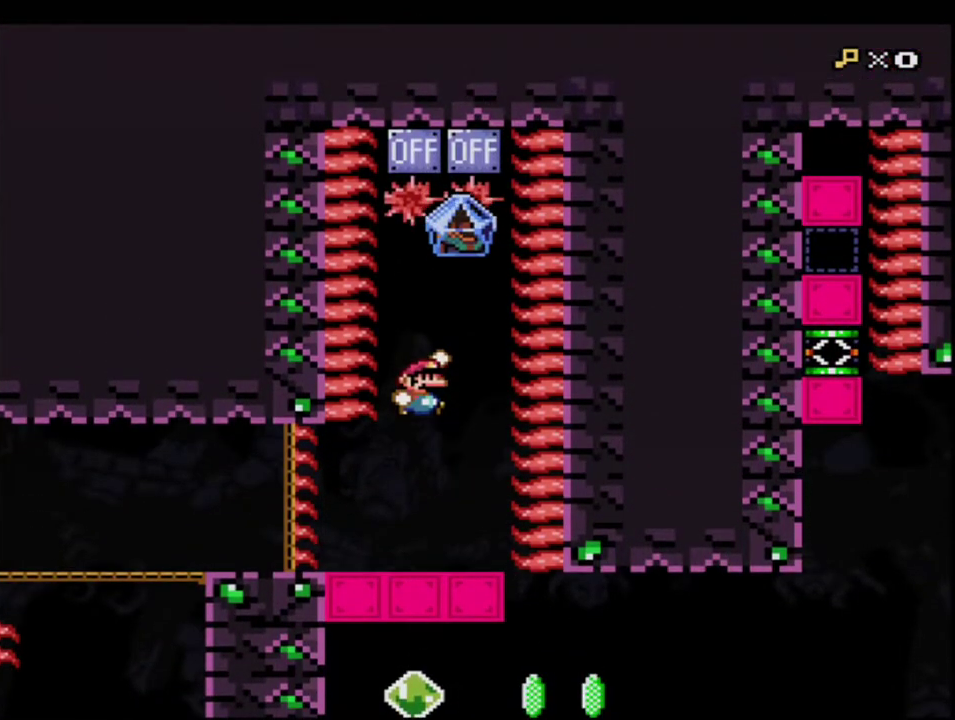
{"buttons": ["B", "Y"], "events": [[50, "DPAD_UP", "up"]]}
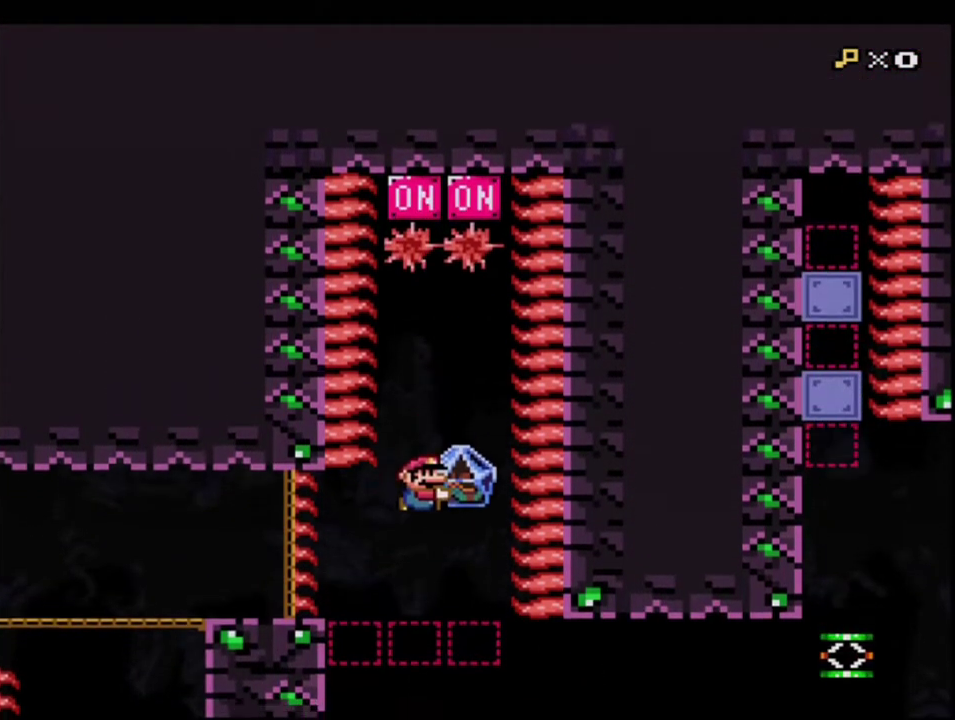
{"buttons": ["B", "Y", "R1", "DPAD_RIGHT"], "events": [[300, "DPAD_RIGHT", "down"], [367, "R1", "down"]]}
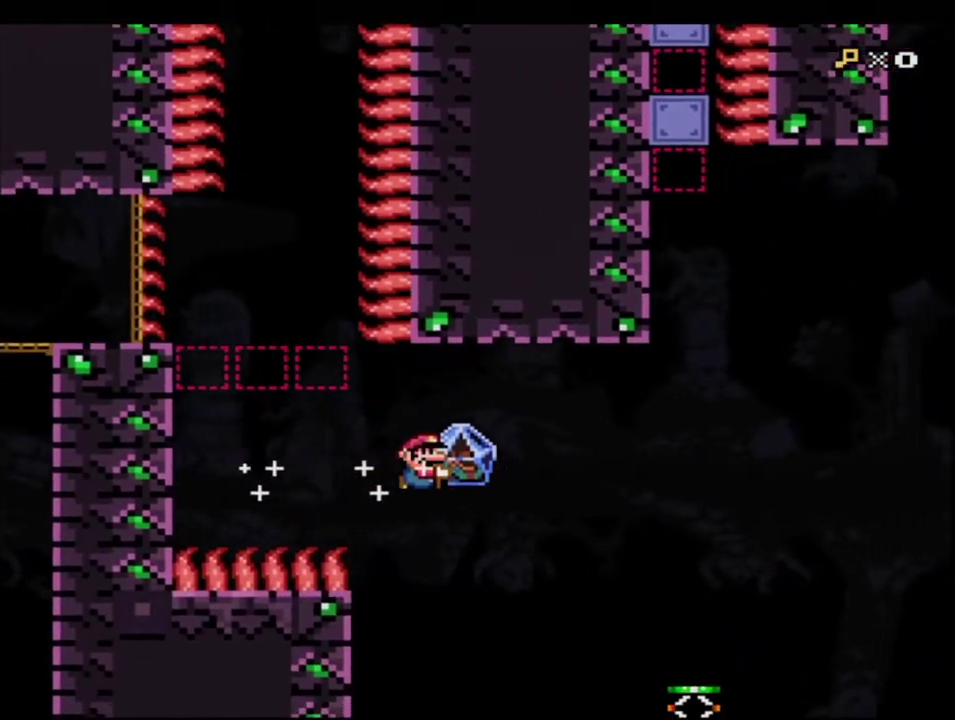
{"buttons": ["Y", "DPAD_RIGHT"], "events": [[83, "R1", "up"], [150, "B", "up"], [267, "DPAD_RIGHT", "up"], [333, "DPAD_LEFT", "down"], [417, "DPAD_LEFT", "up"], [450, "DPAD_RIGHT", "down"]]}
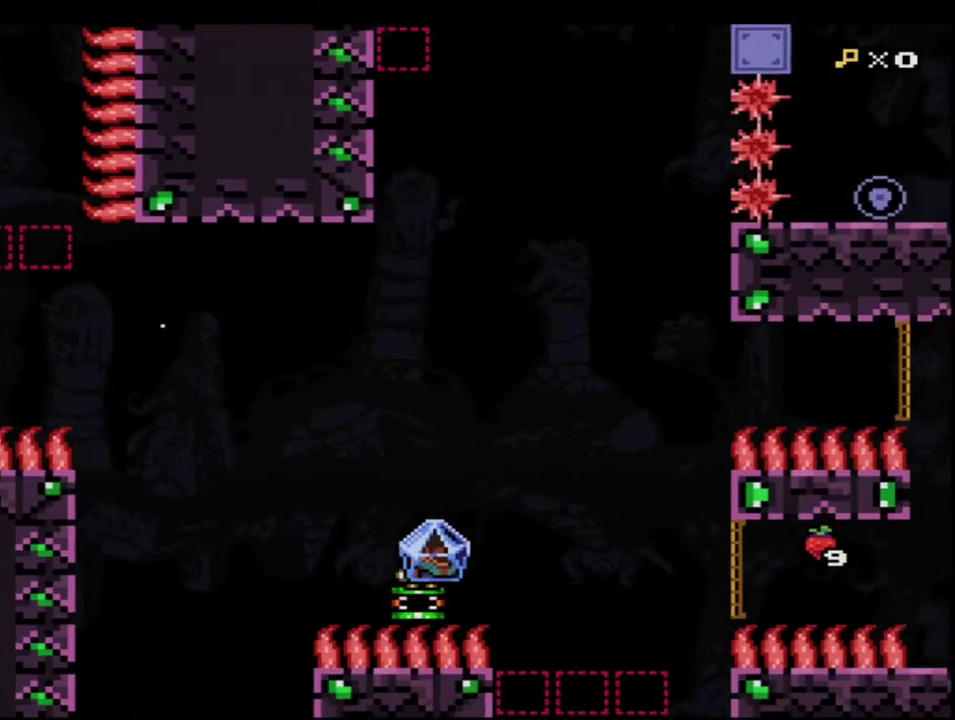
{"buttons": ["B", "Y", "DPAD_RIGHT"], "events": [[17, "B", "down"], [367, "DPAD_UP", "down"], [483, "DPAD_UP", "up"]]}
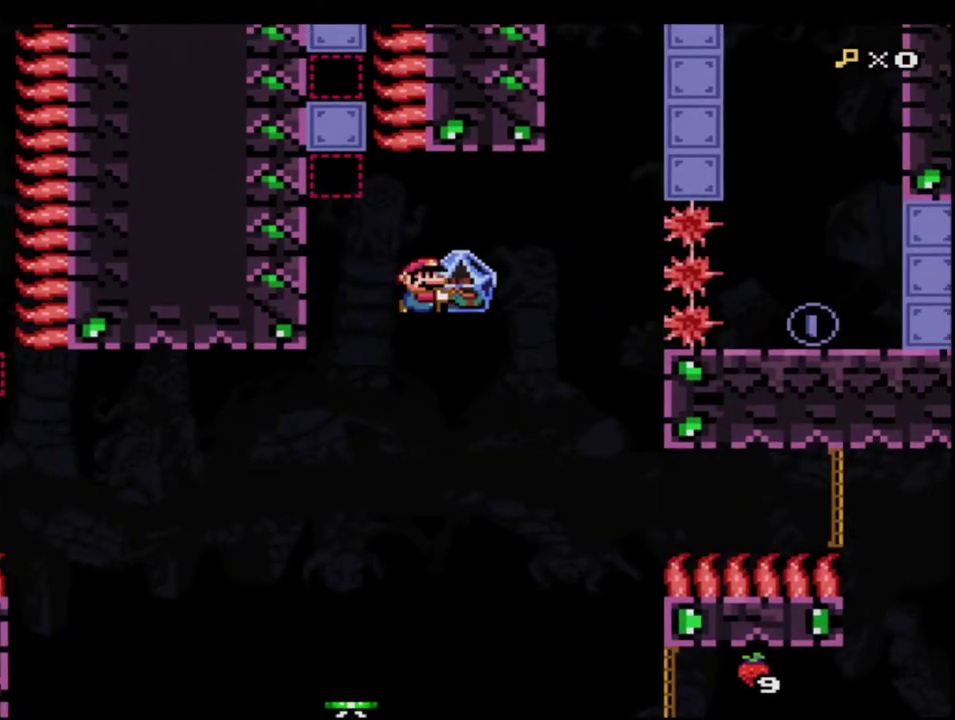
{"buttons": ["B", "Y", "R1", "DPAD_UP", "DPAD_RIGHT"], "events": [[200, "Y", "up"], [300, "DPAD_UP", "down"], [333, "Y", "down"], [433, "R1", "down"]]}
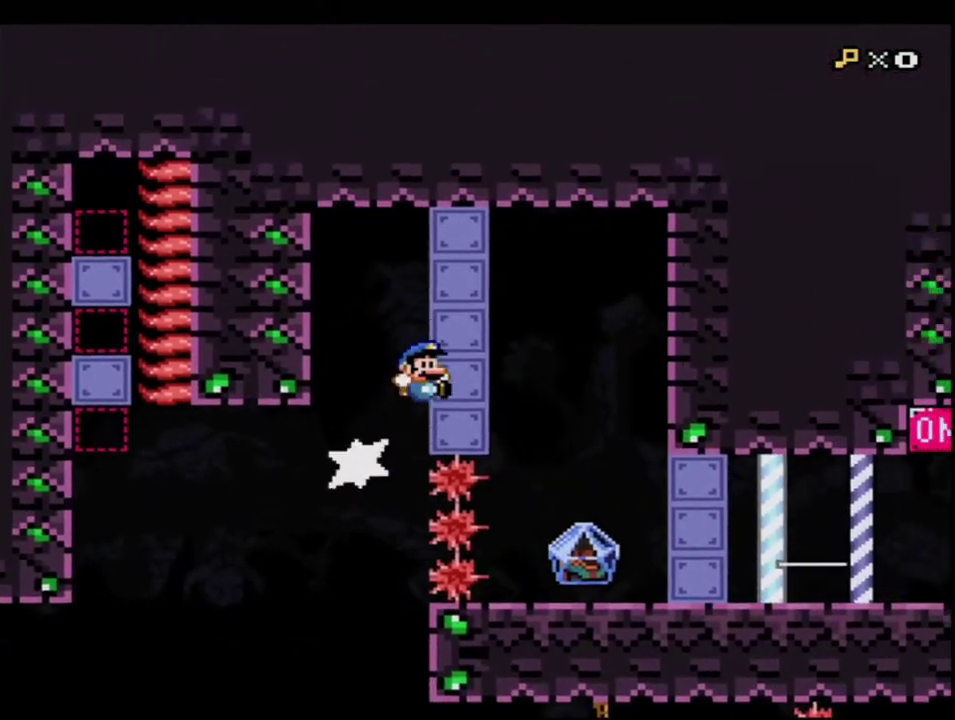
{"buttons": ["Y"], "events": [[50, "R1", "up"], [117, "B", "up"], [117, "DPAD_RIGHT", "up"], [117, "DPAD_UP", "up"], [333, "DPAD_LEFT", "down"], [450, "DPAD_LEFT", "up"]]}
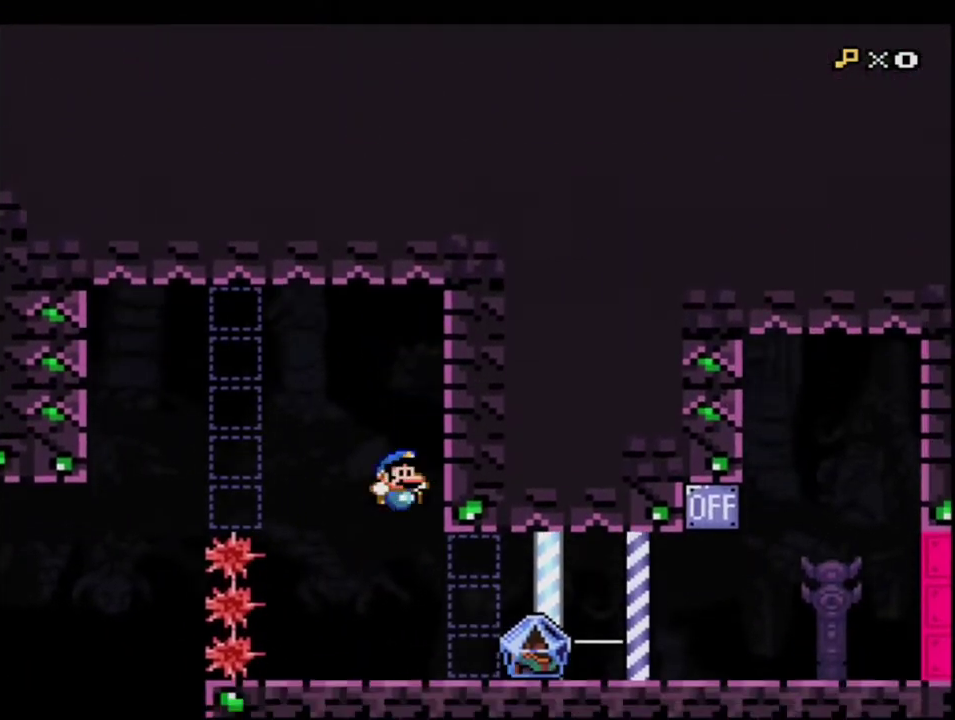
{"buttons": ["Y"], "events": [[17, "DPAD_RIGHT", "down"], [300, "DPAD_RIGHT", "up"], [300, "R1", "down"], [433, "R1", "up"]]}
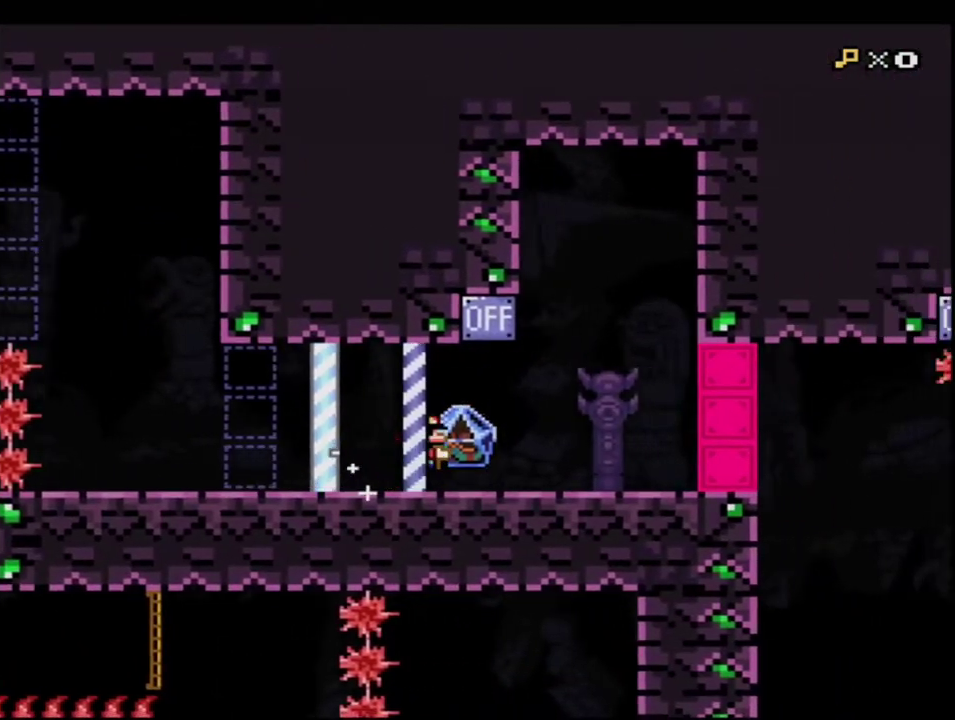
{"buttons": ["Y", "DPAD_RIGHT"], "events": [[17, "B", "down"], [83, "DPAD_LEFT", "down"], [183, "B", "up"], [233, "DPAD_LEFT", "up"], [267, "DPAD_RIGHT", "down"]]}
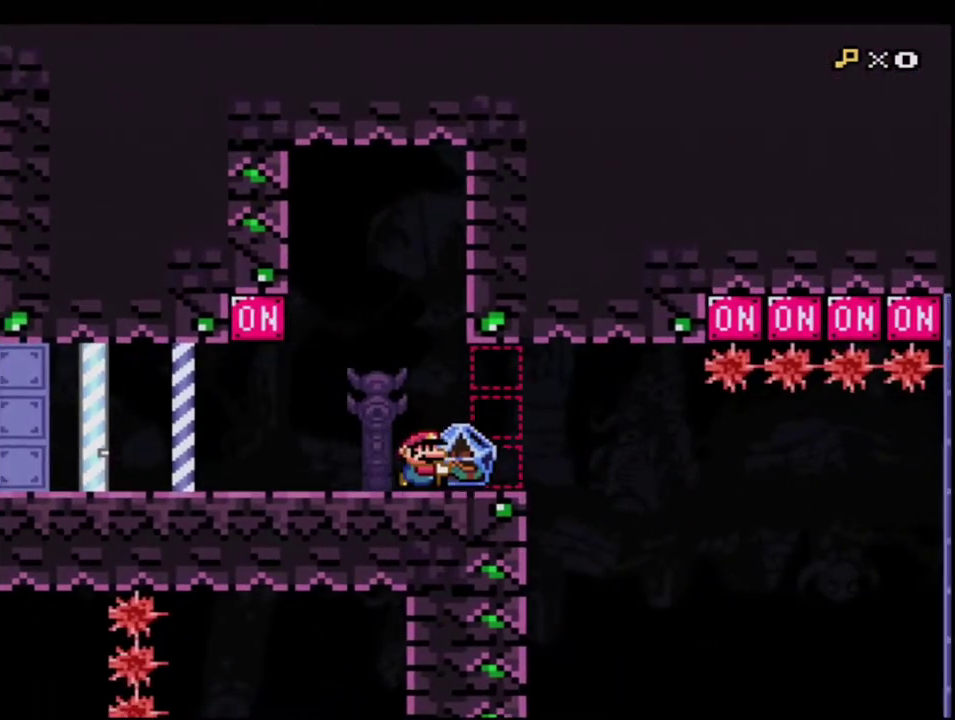
{"buttons": ["B", "Y", "DPAD_UP", "DPAD_RIGHT"], "events": [[117, "B", "down"], [150, "DPAD_RIGHT", "up"], [200, "B", "up"], [300, "DPAD_RIGHT", "down"], [367, "B", "down"], [400, "DPAD_UP", "down"]]}
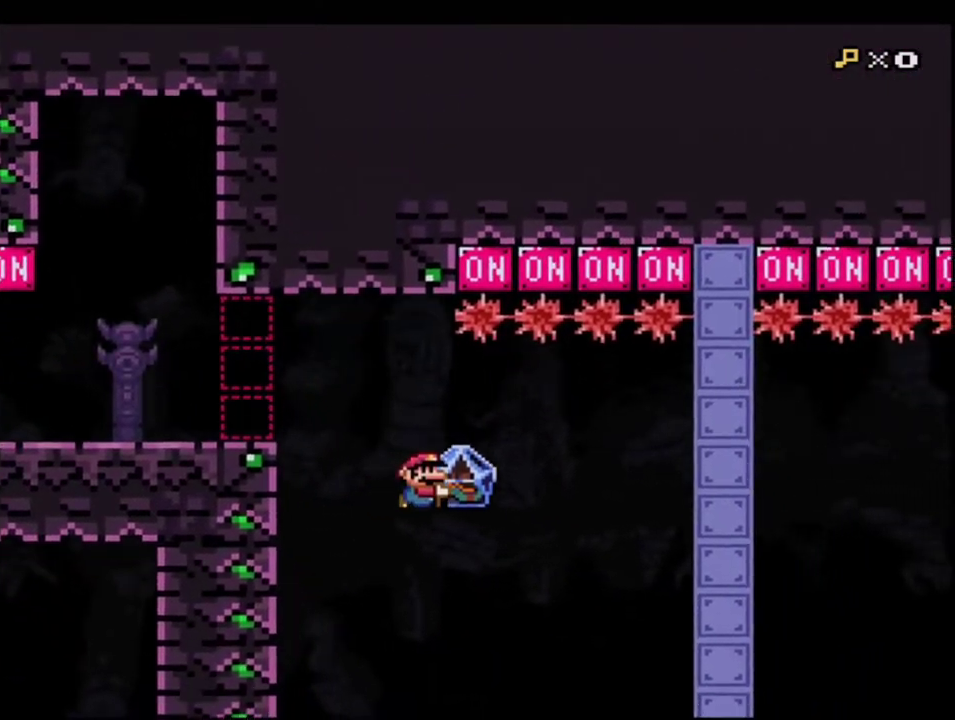
{"buttons": ["B", "Y", "DPAD_RIGHT"], "events": [[117, "B", "up"], [150, "Y", "up"], [183, "DPAD_RIGHT", "up"], [200, "DPAD_LEFT", "down"], [200, "DPAD_UP", "up"], [267, "Y", "down"], [367, "DPAD_LEFT", "up"], [367, "DPAD_RIGHT", "down"], [417, "B", "down"]]}
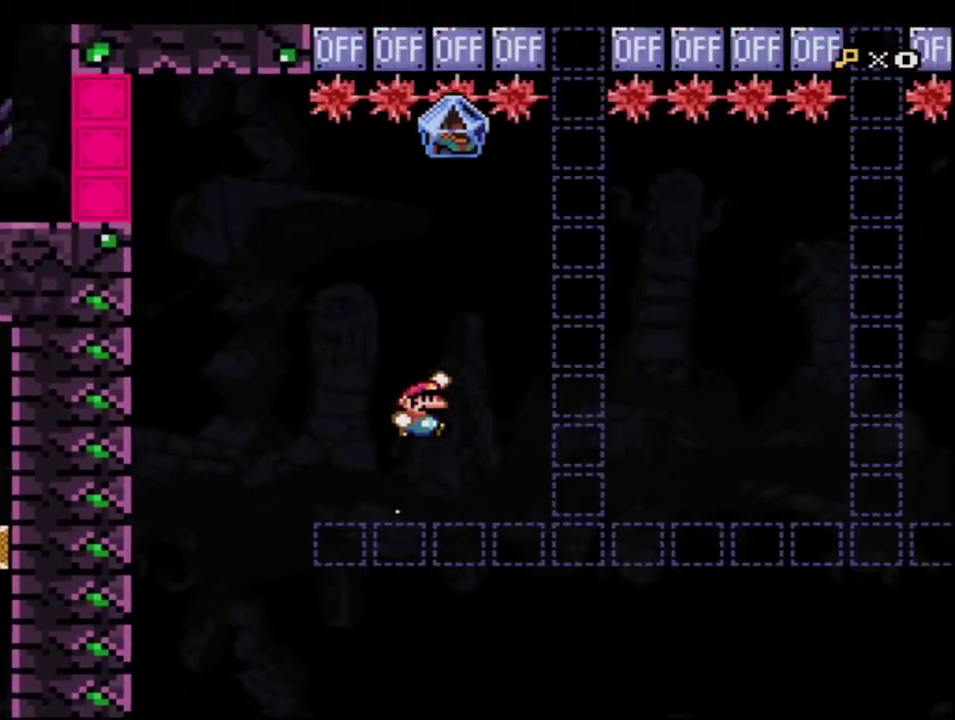
{"buttons": ["B", "Y", "DPAD_RIGHT"], "events": [[150, "DPAD_RIGHT", "up"], [183, "B", "up"], [300, "B", "down"], [333, "DPAD_RIGHT", "down"]]}
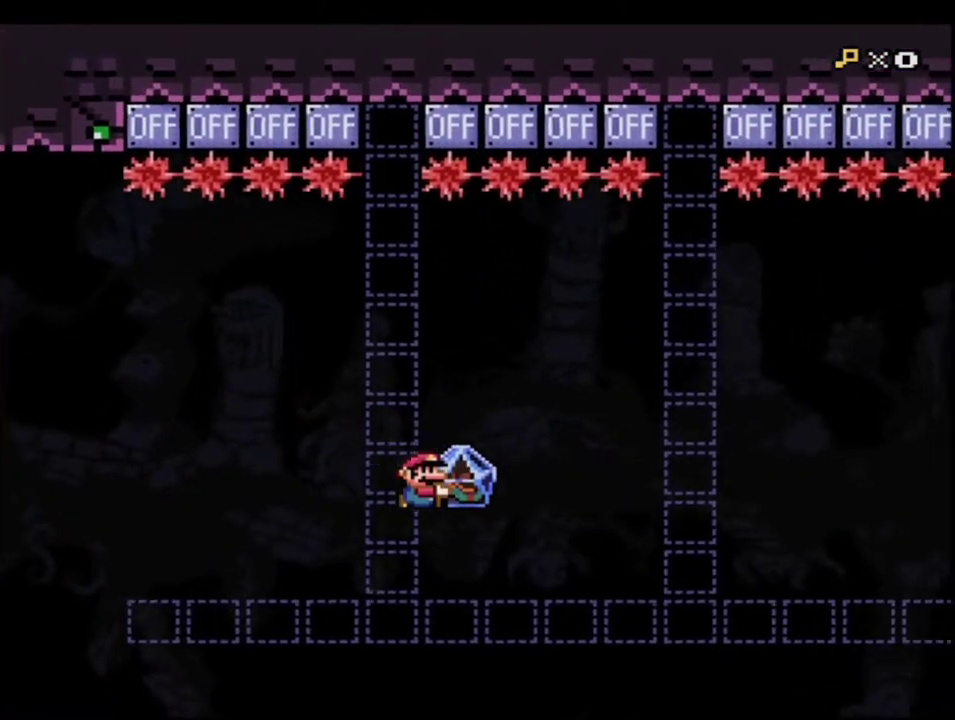
{"buttons": ["B", "Y"], "events": [[50, "DPAD_RIGHT", "up"], [150, "DPAD_RIGHT", "down"], [150, "DPAD_UP", "down"], [200, "R1", "down"], [367, "DPAD_RIGHT", "up"], [367, "DPAD_UP", "up"], [433, "R1", "up"]]}
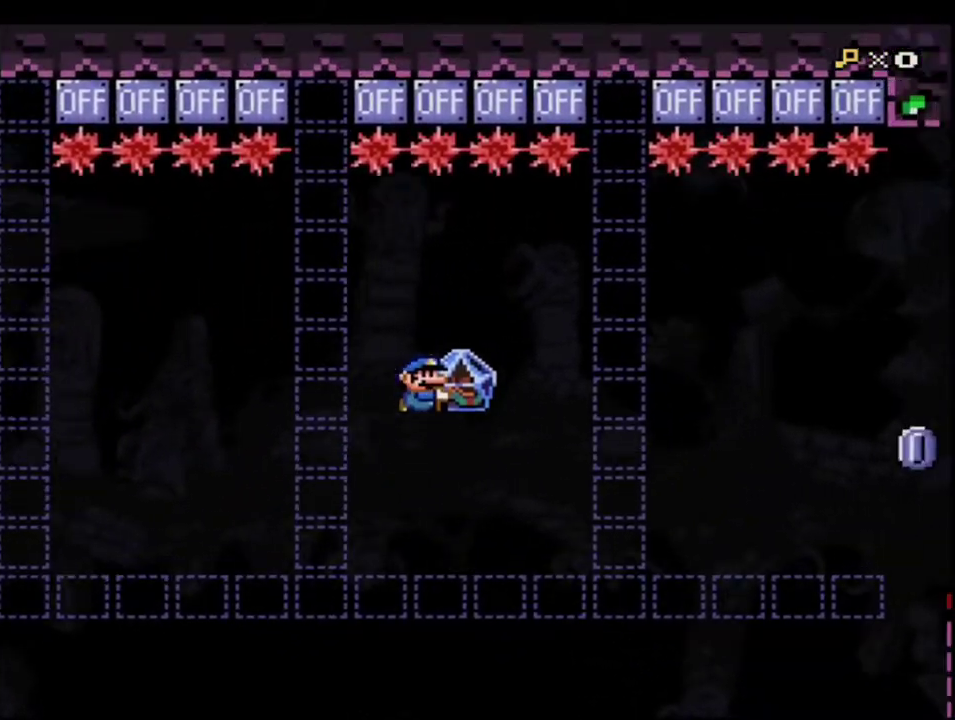
{"buttons": ["Y", "DPAD_UP", "DPAD_LEFT"], "events": [[17, "DPAD_UP", "down"], [117, "DPAD_RIGHT", "down"], [233, "DPAD_RIGHT", "up"], [233, "Y", "up"], [300, "DPAD_LEFT", "down"], [367, "Y", "down"], [483, "B", "up"]]}
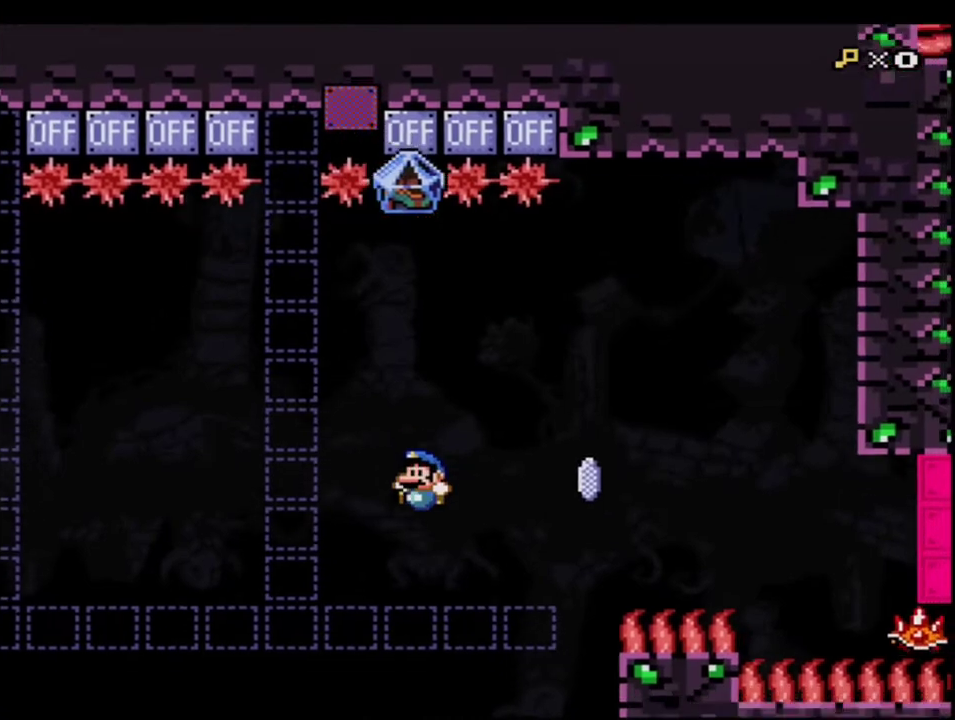
{"buttons": ["DPAD_LEFT"], "events": [[83, "DPAD_UP", "up"], [183, "DPAD_LEFT", "up"], [233, "Y", "up"], [300, "DPAD_RIGHT", "down"], [417, "DPAD_RIGHT", "up"], [450, "DPAD_LEFT", "down"]]}
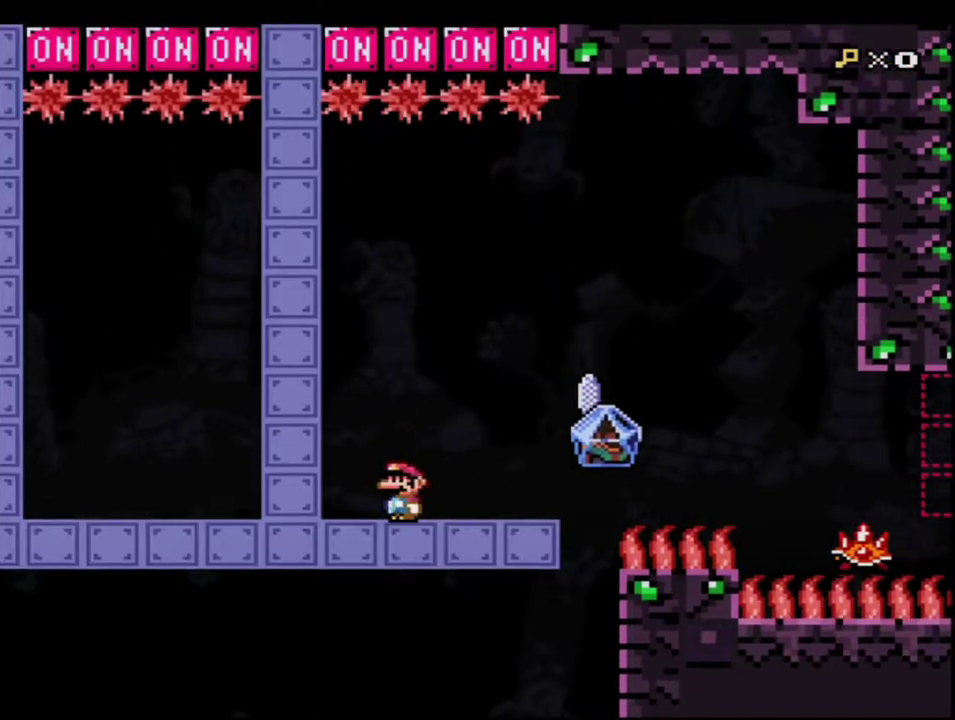
{"buttons": [], "events": [[117, "DPAD_LEFT", "up"], [200, "DPAD_RIGHT", "down"], [300, "DPAD_RIGHT", "up"]]}
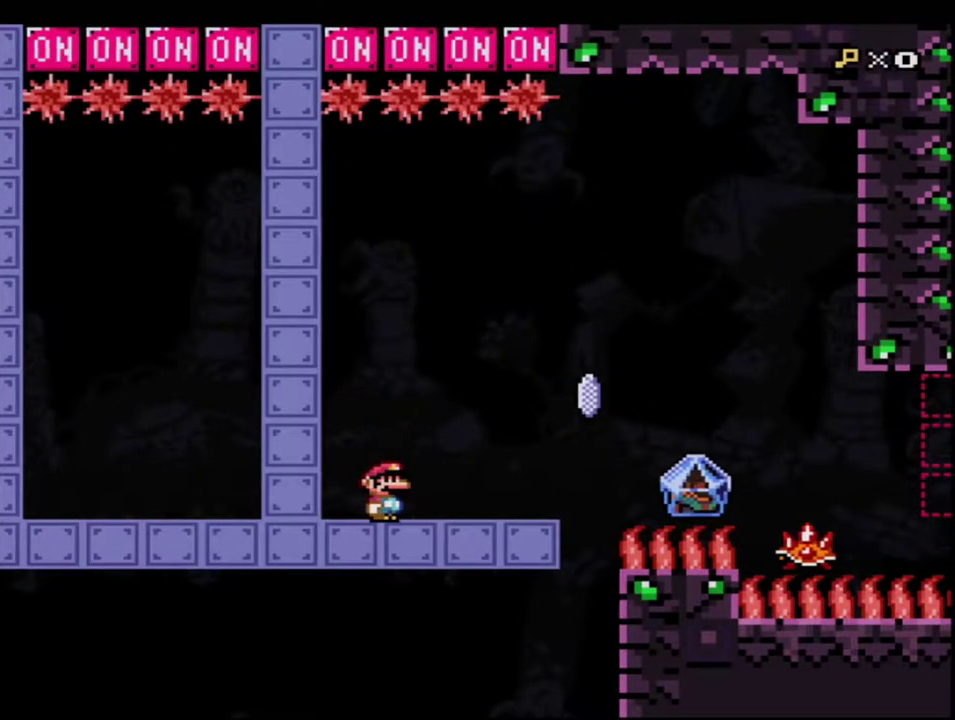
{"buttons": [], "events": [[117, "DPAD_LEFT", "down"], [150, "DPAD_UP", "down"], [267, "DPAD_UP", "up"], [300, "DPAD_LEFT", "up"], [333, "DPAD_RIGHT", "down"], [433, "DPAD_RIGHT", "up"]]}
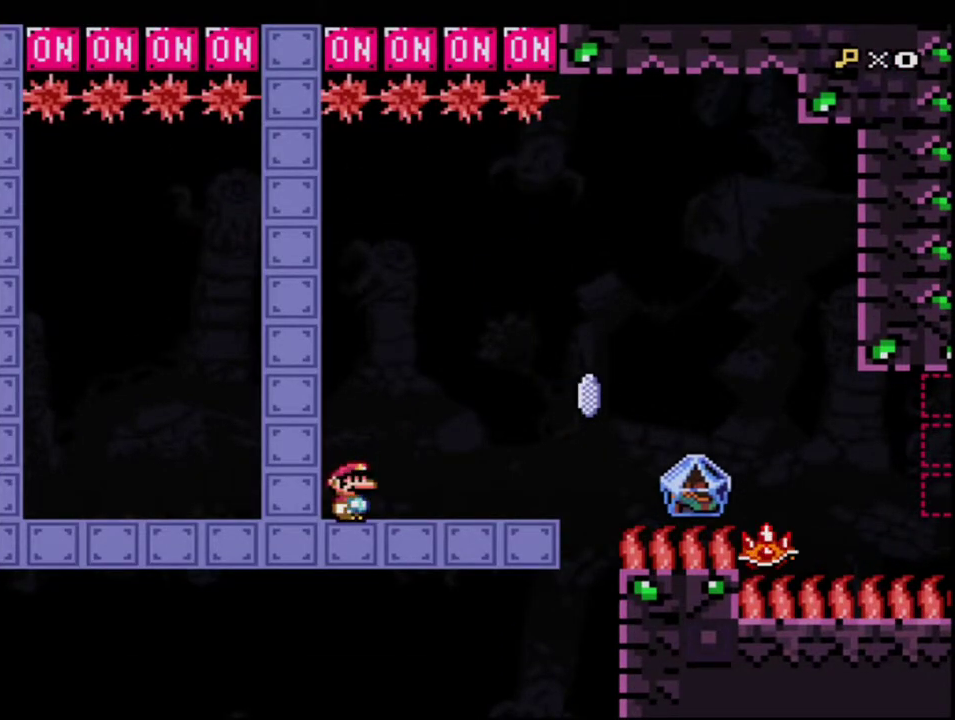
{"buttons": [], "events": []}
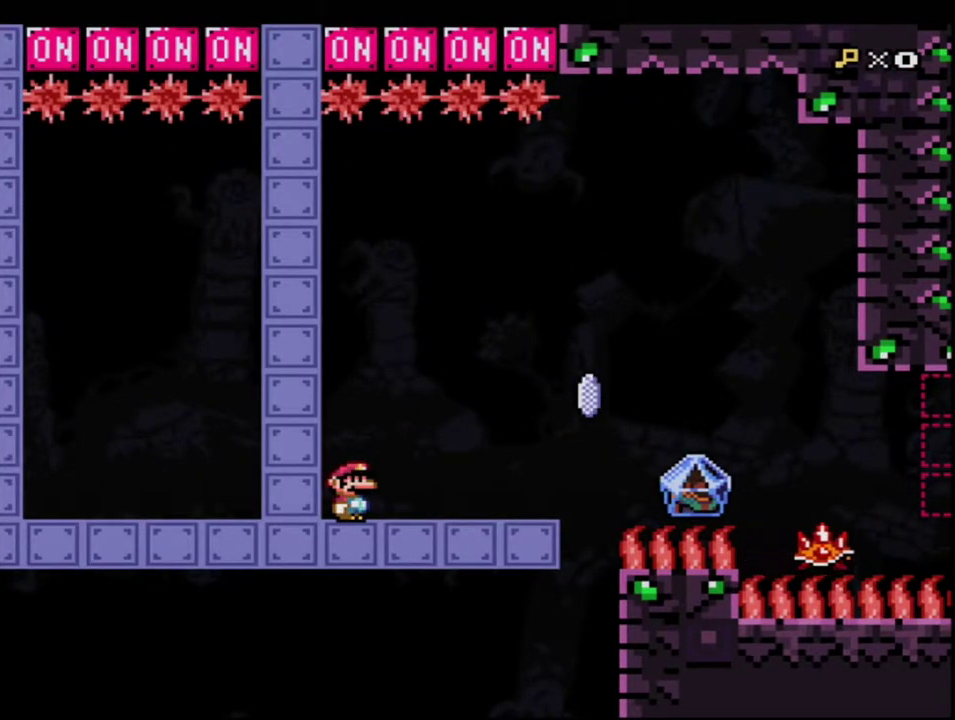
{"buttons": ["X"], "events": [[233, "R1", "down"], [300, "X", "down"], [333, "A", "down"], [433, "A", "up"], [433, "R1", "up"]]}
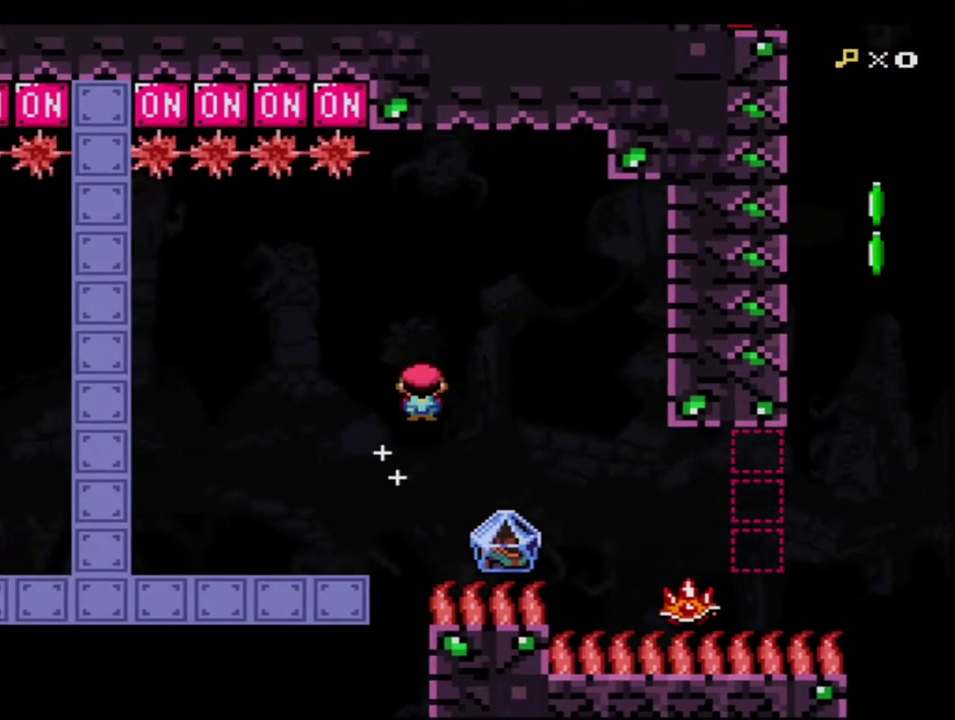
{"buttons": ["B", "Y"], "events": [[83, "X", "up"], [300, "Y", "down"], [367, "B", "down"]]}
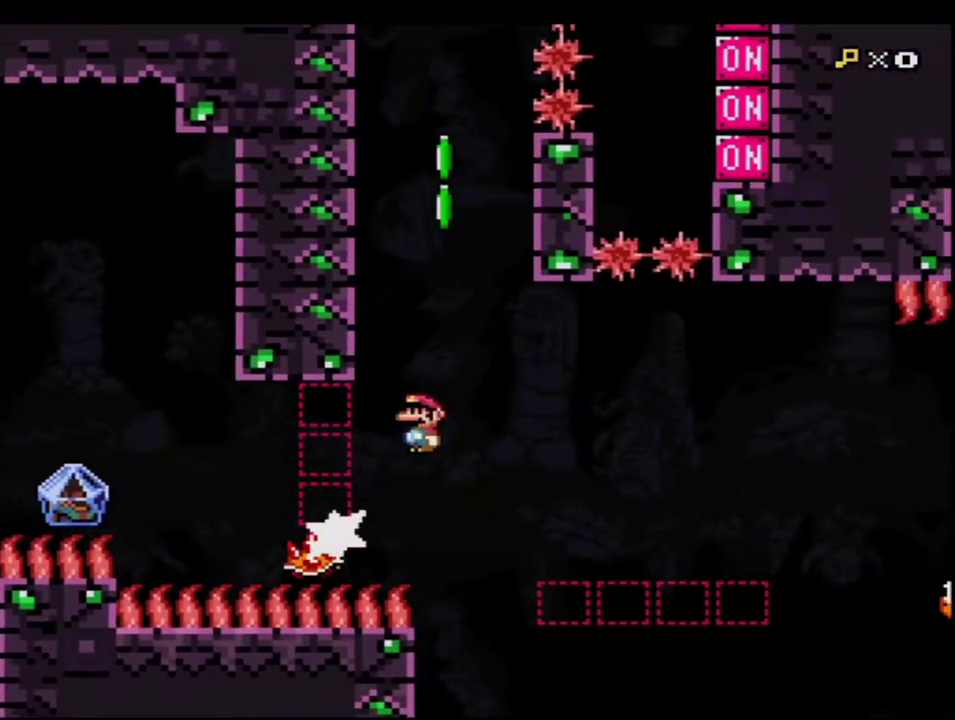
{"buttons": ["B", "Y", "DPAD_UP", "DPAD_RIGHT"], "events": [[17, "B", "up"], [367, "B", "down"], [450, "DPAD_RIGHT", "down"], [450, "DPAD_UP", "down"]]}
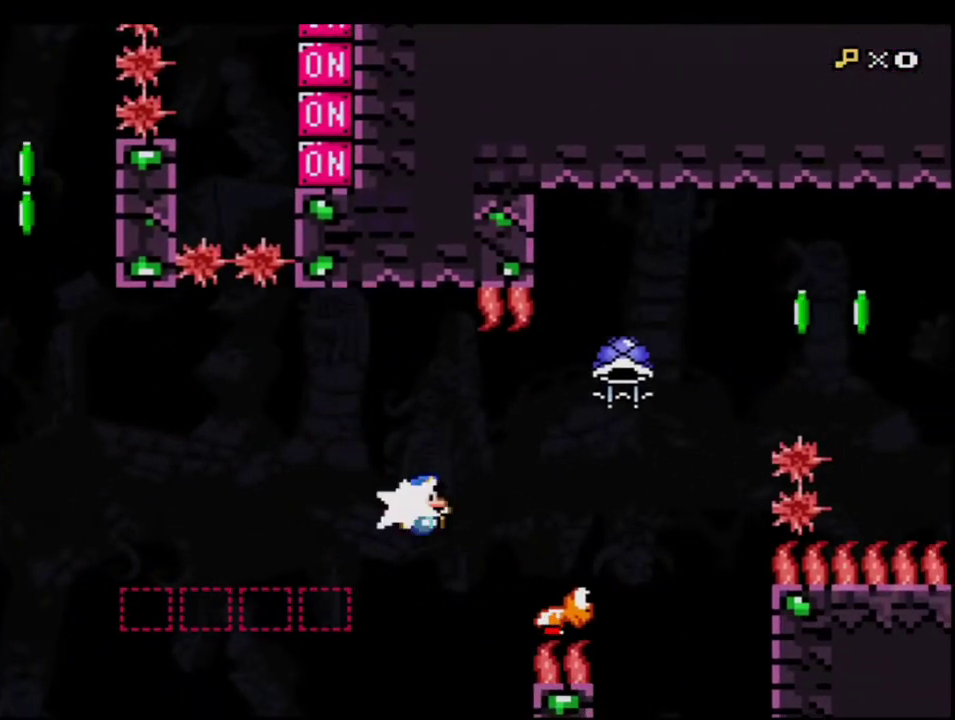
{"buttons": ["B", "Y"], "events": [[50, "R1", "down"], [183, "DPAD_RIGHT", "up"], [183, "DPAD_UP", "up"], [333, "R1", "up"]]}
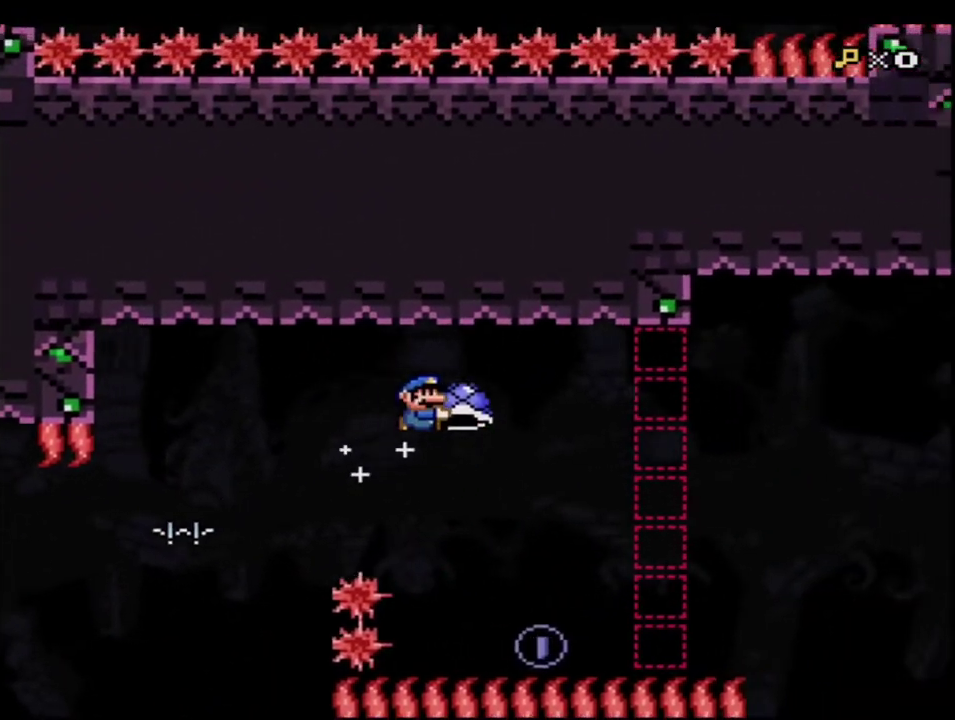
{"buttons": ["DPAD_RIGHT"], "events": [[433, "Y", "up"], [450, "B", "up"], [450, "DPAD_RIGHT", "down"]]}
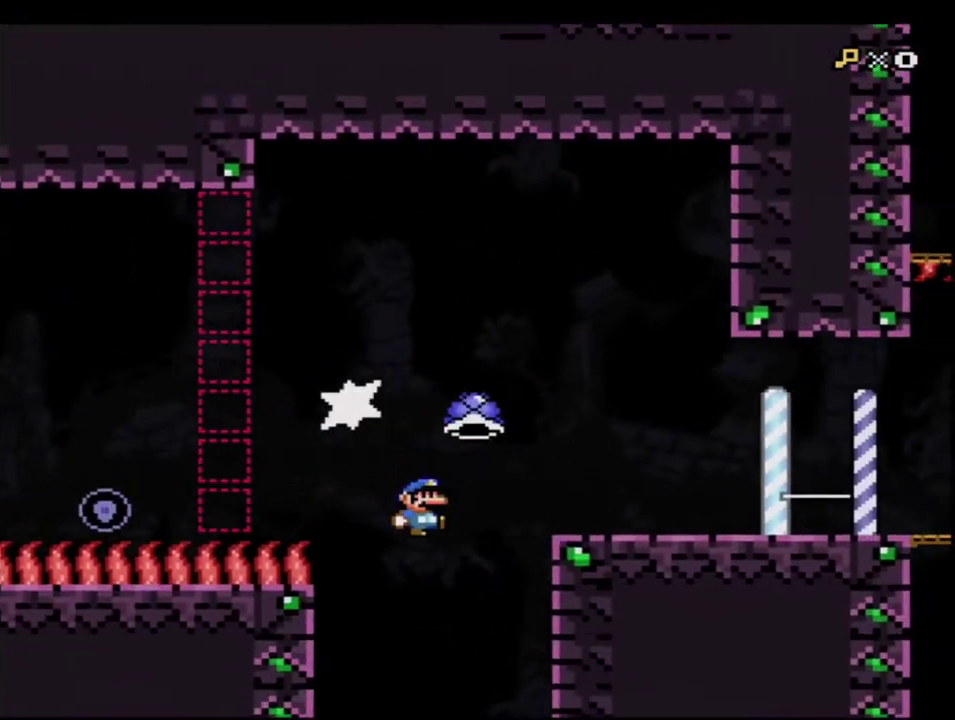
{"buttons": ["Y", "DPAD_LEFT"], "events": [[50, "Y", "down"], [167, "DPAD_DOWN", "down"], [267, "B", "down"], [267, "DPAD_RIGHT", "up"], [367, "B", "up"], [367, "DPAD_DOWN", "up"], [367, "DPAD_LEFT", "down"]]}
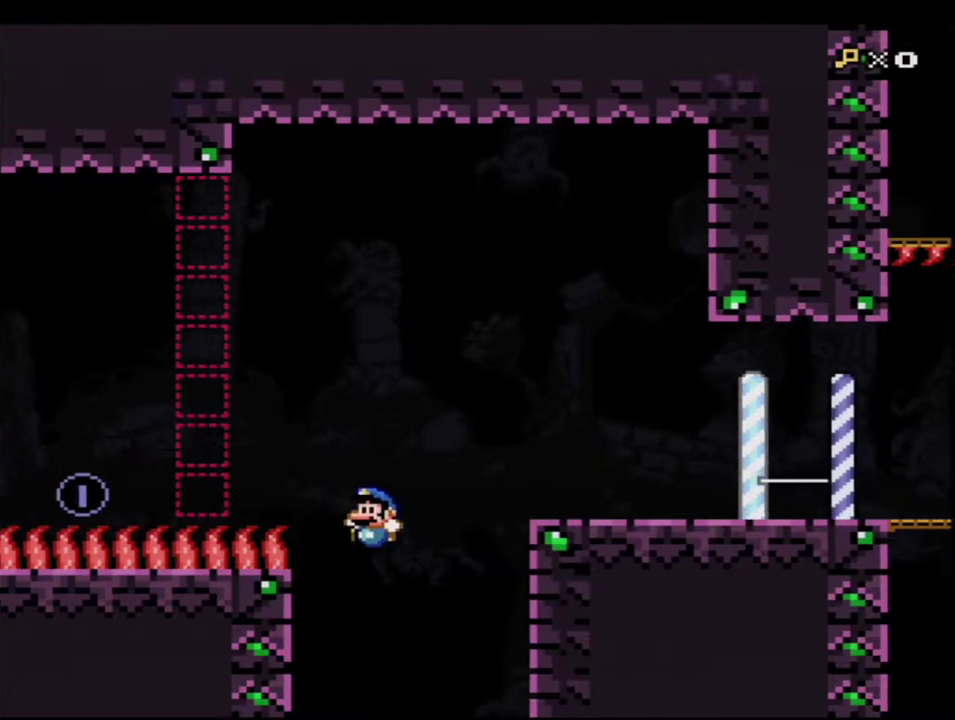
{"buttons": ["B", "Y", "DPAD_RIGHT"], "events": [[17, "DPAD_LEFT", "up"], [150, "DPAD_LEFT", "down"], [267, "B", "down"], [367, "DPAD_LEFT", "up"], [400, "DPAD_RIGHT", "down"]]}
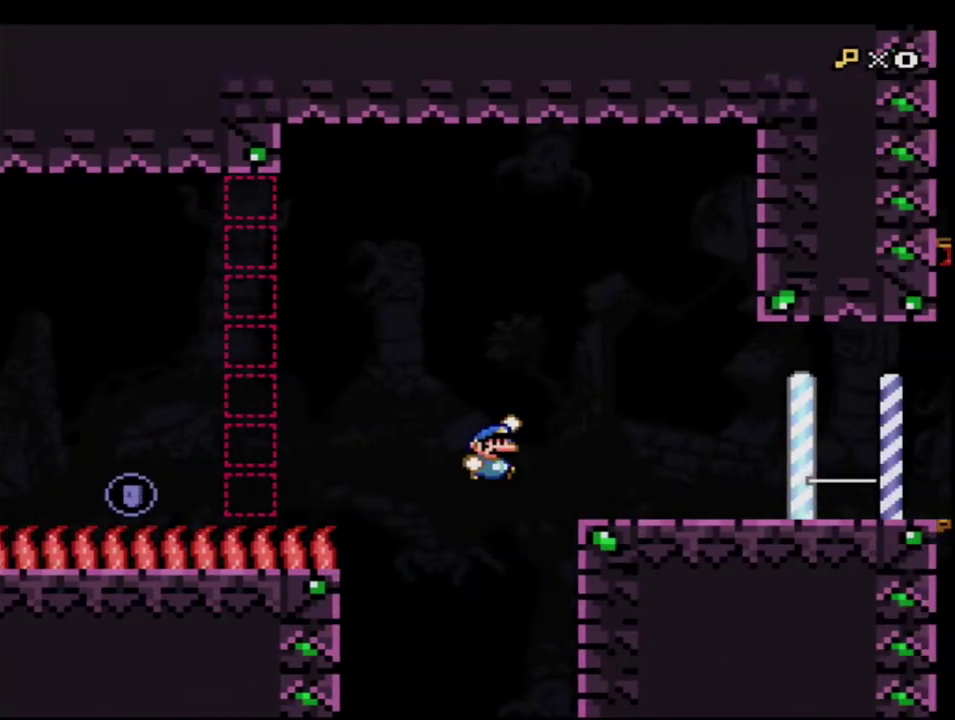
{"buttons": ["Y"], "events": [[183, "B", "up"], [333, "DPAD_RIGHT", "up"], [400, "R1", "down"], [483, "R1", "up"]]}
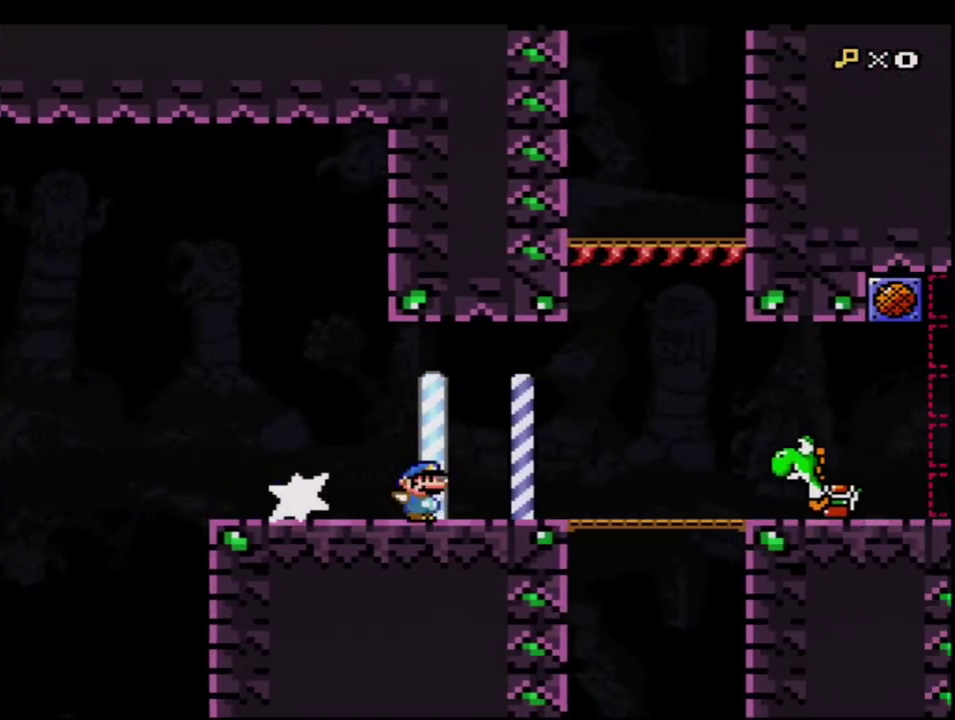
{"buttons": ["Y", "DPAD_LEFT"], "events": [[483, "DPAD_LEFT", "down"]]}